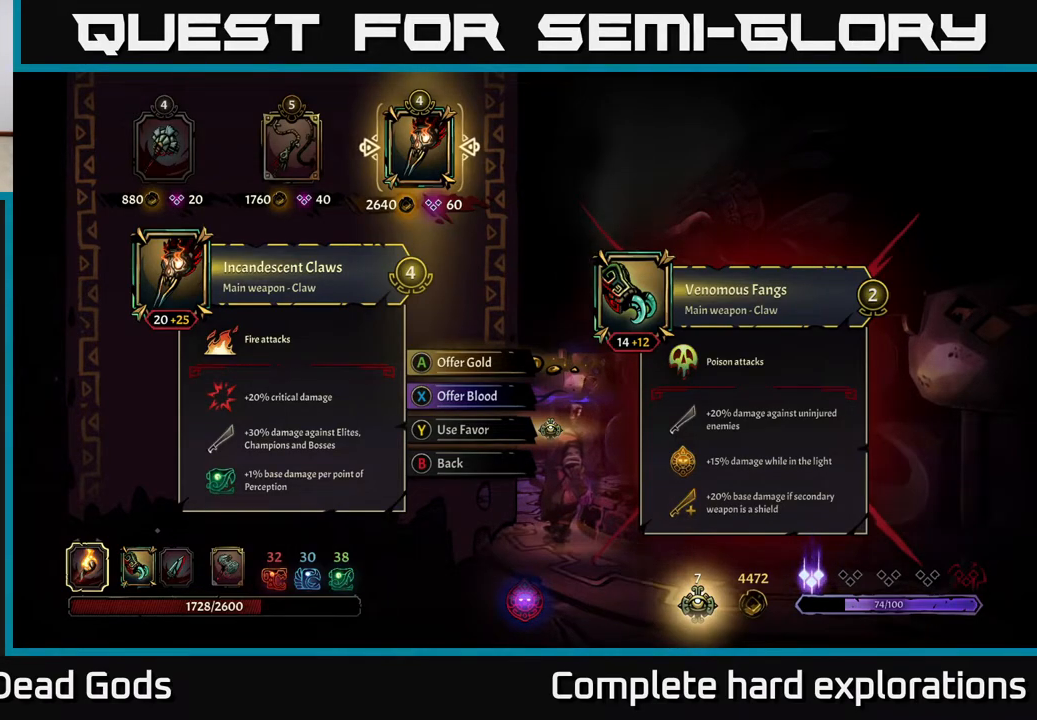
Gameplay with a controller (Xbox layout); each line is a JSON object with the inputs held at the frame after it. "events" lists button and stick changes between this image and that frame as [ms after this image, input, new state], when the widget could be followed in between.
{"buttons": [], "left_stick": "center", "right_stick": "center", "events": [[50, "A", "down"], [100, "A", "up"]]}
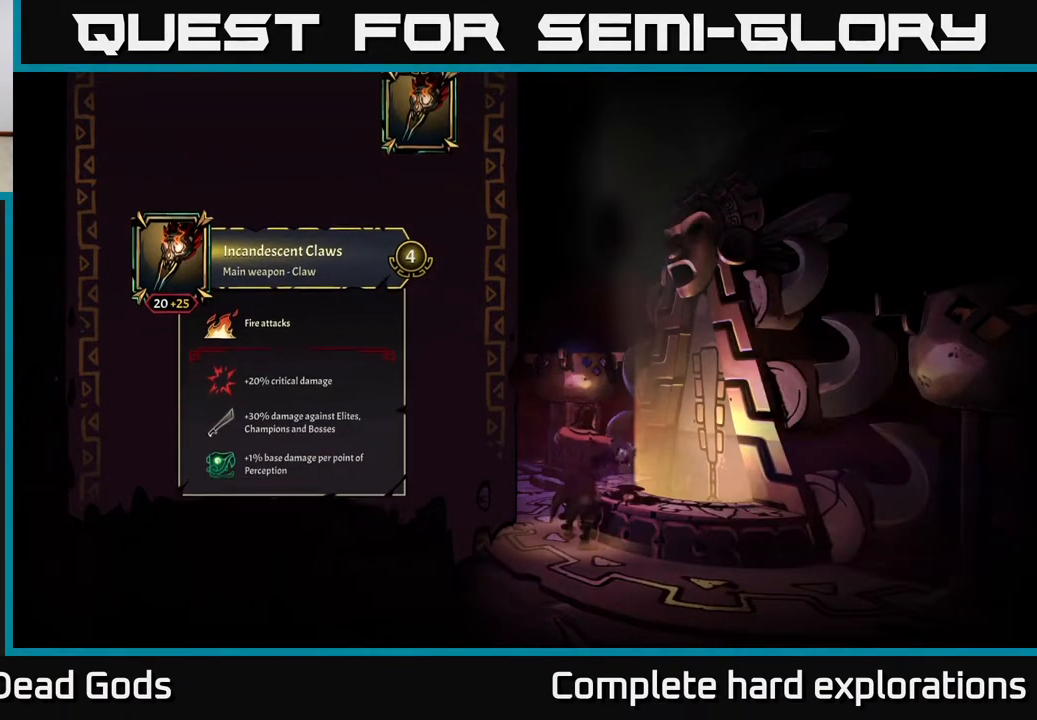
{"buttons": [], "left_stick": "center", "right_stick": "center", "events": []}
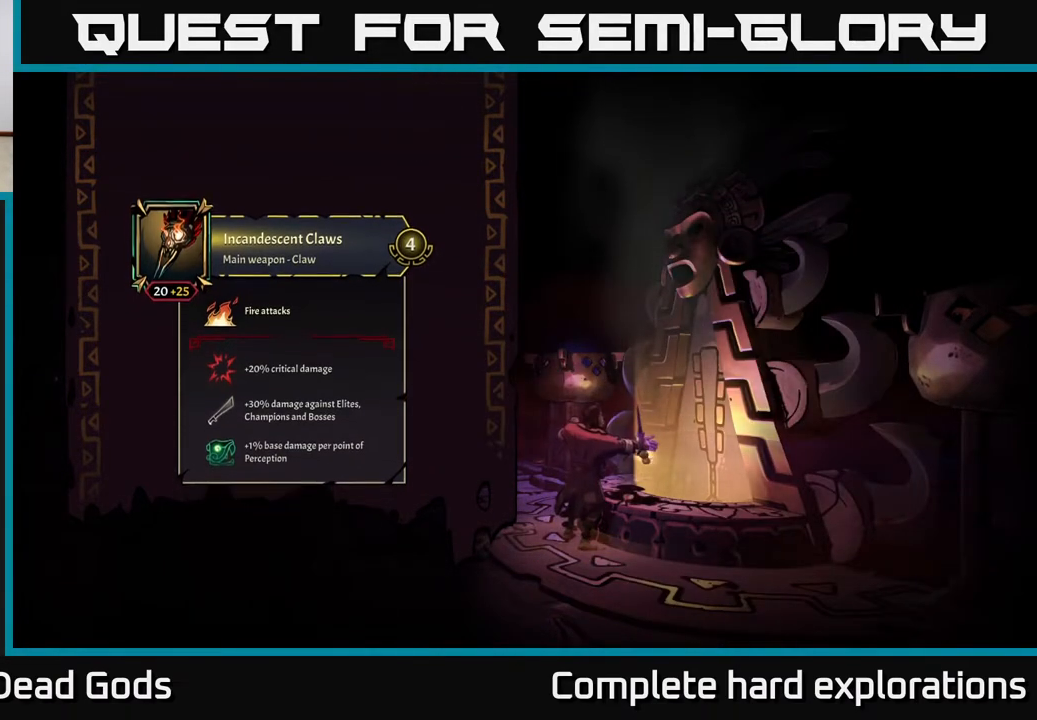
{"buttons": [], "left_stick": "center", "right_stick": "center", "events": []}
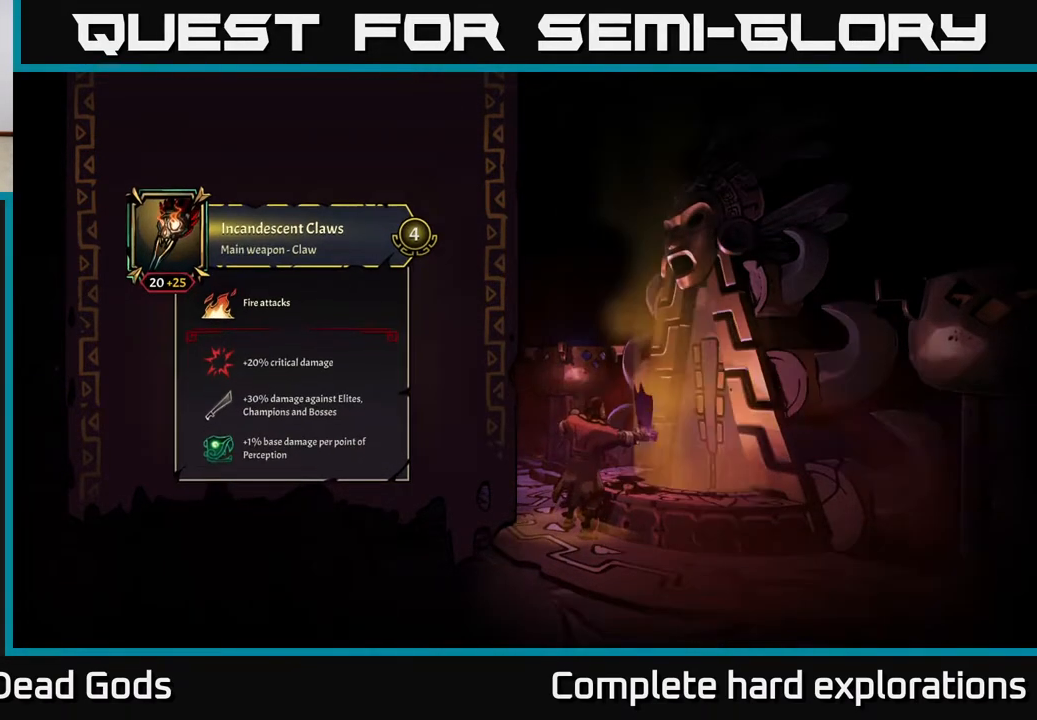
{"buttons": [], "left_stick": "center", "right_stick": "center", "events": []}
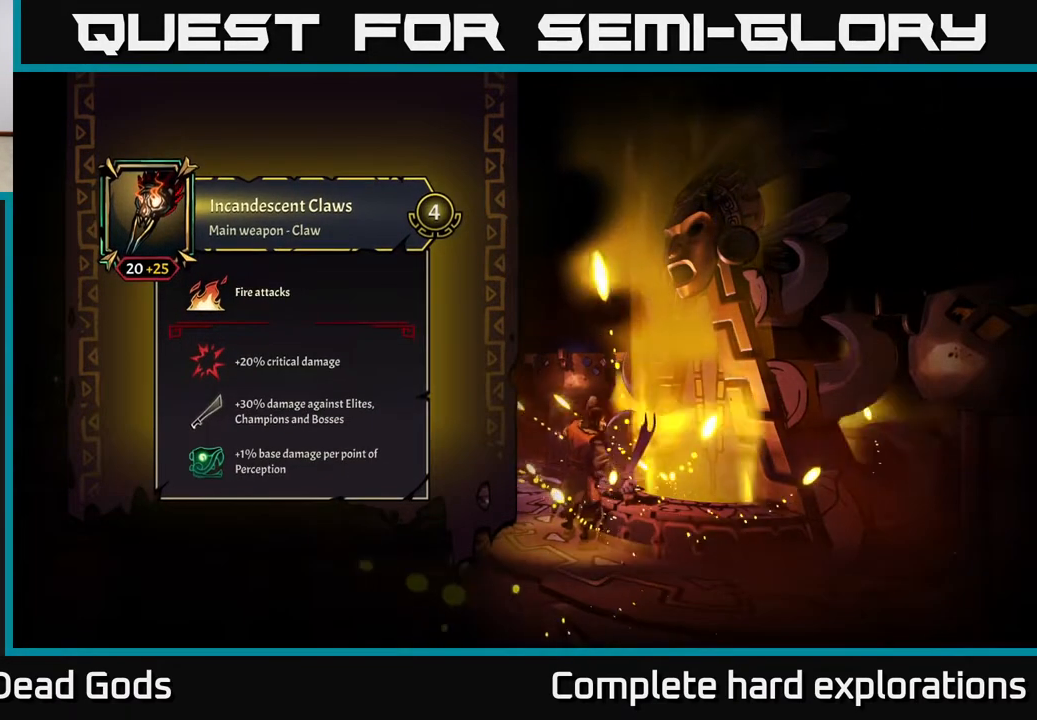
{"buttons": [], "left_stick": "center", "right_stick": "center", "events": []}
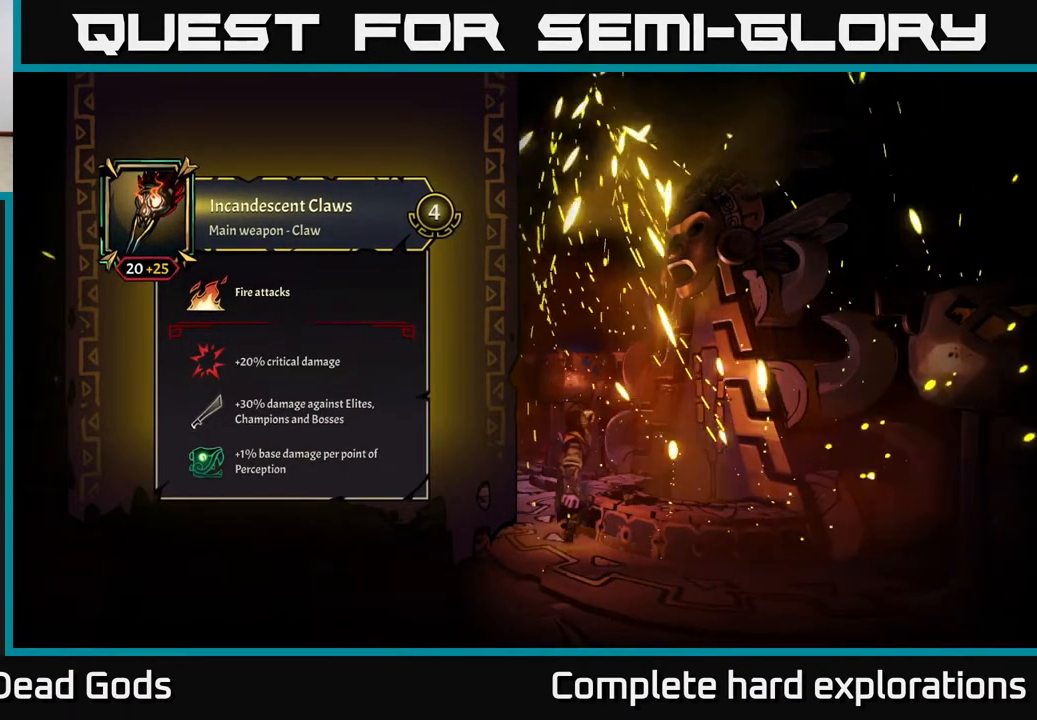
{"buttons": [], "left_stick": "center", "right_stick": "center", "events": []}
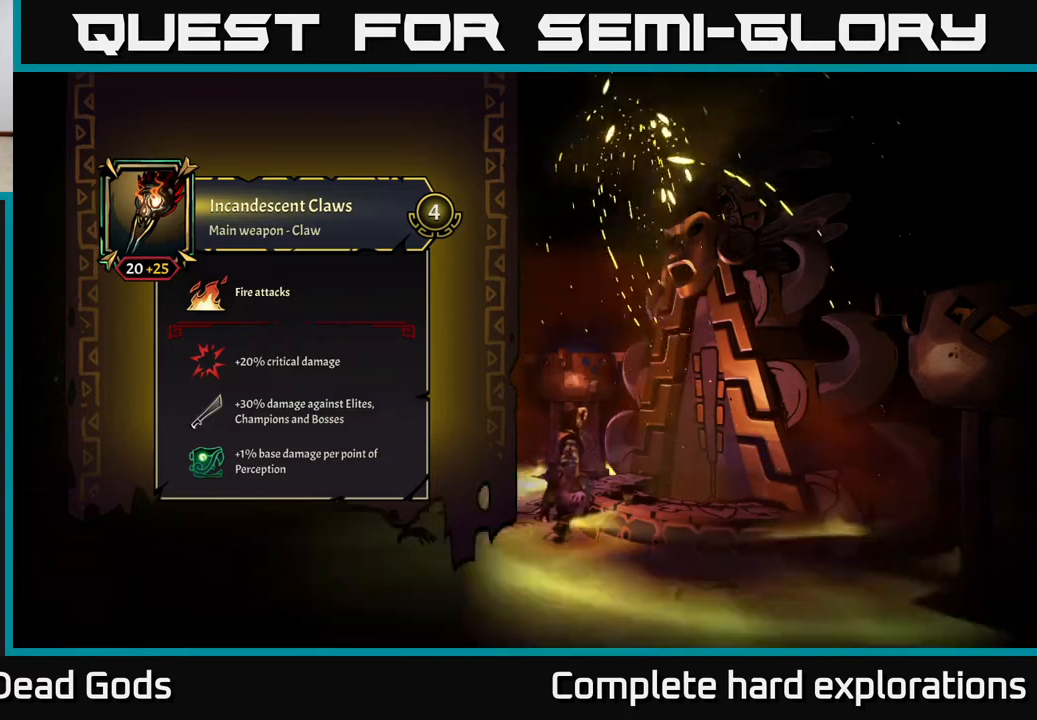
{"buttons": [], "left_stick": "center", "right_stick": "center", "events": []}
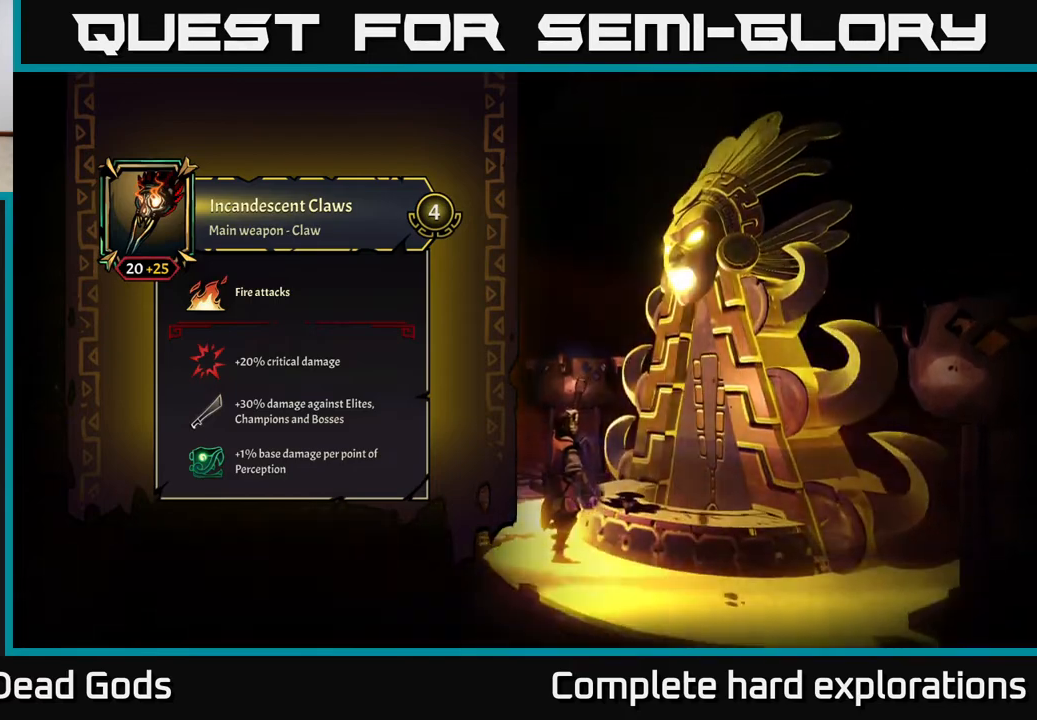
{"buttons": [], "left_stick": "center", "right_stick": "center", "events": []}
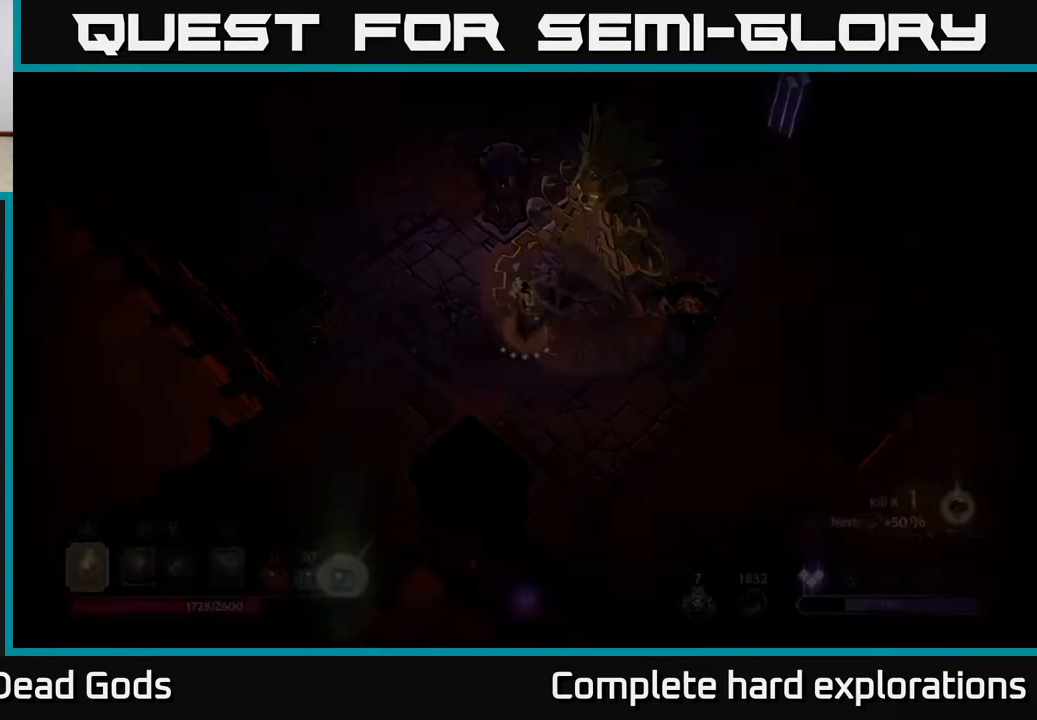
{"buttons": [], "left_stick": "down-left", "right_stick": "center", "events": [[400, "left_stick", "down-left"]]}
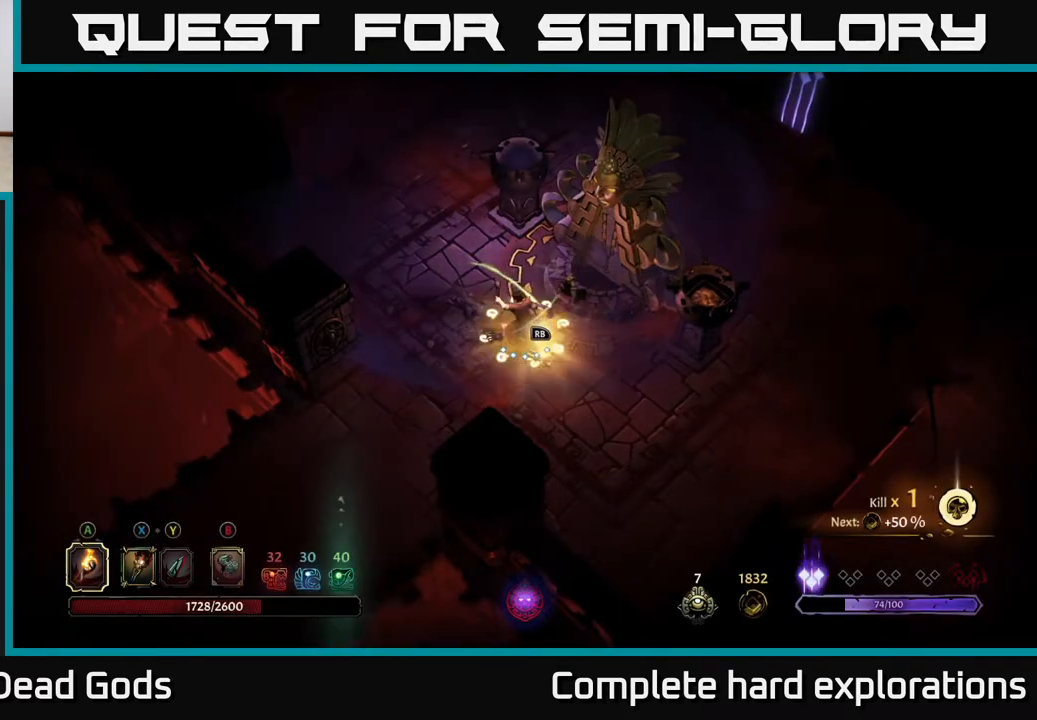
{"buttons": [], "left_stick": "right", "right_stick": "center", "events": [[267, "left_stick", "up-left"], [417, "left_stick", "up-right"], [483, "left_stick", "right"]]}
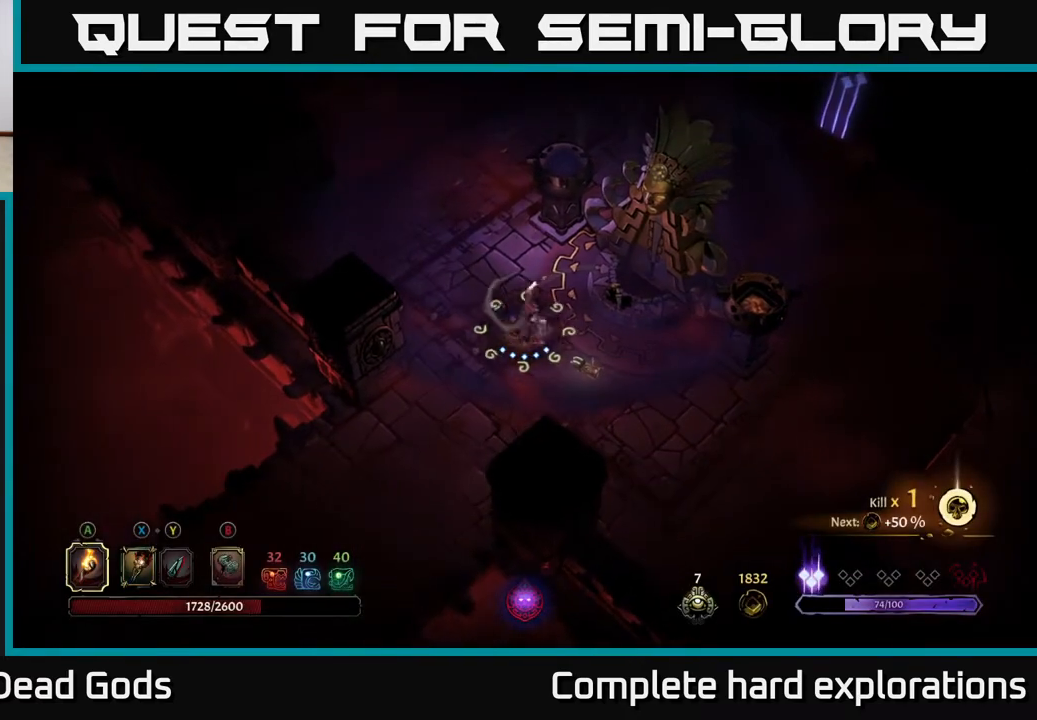
{"buttons": [], "left_stick": "right", "right_stick": "center", "events": [[133, "left_stick", "down-right"], [483, "left_stick", "right"]]}
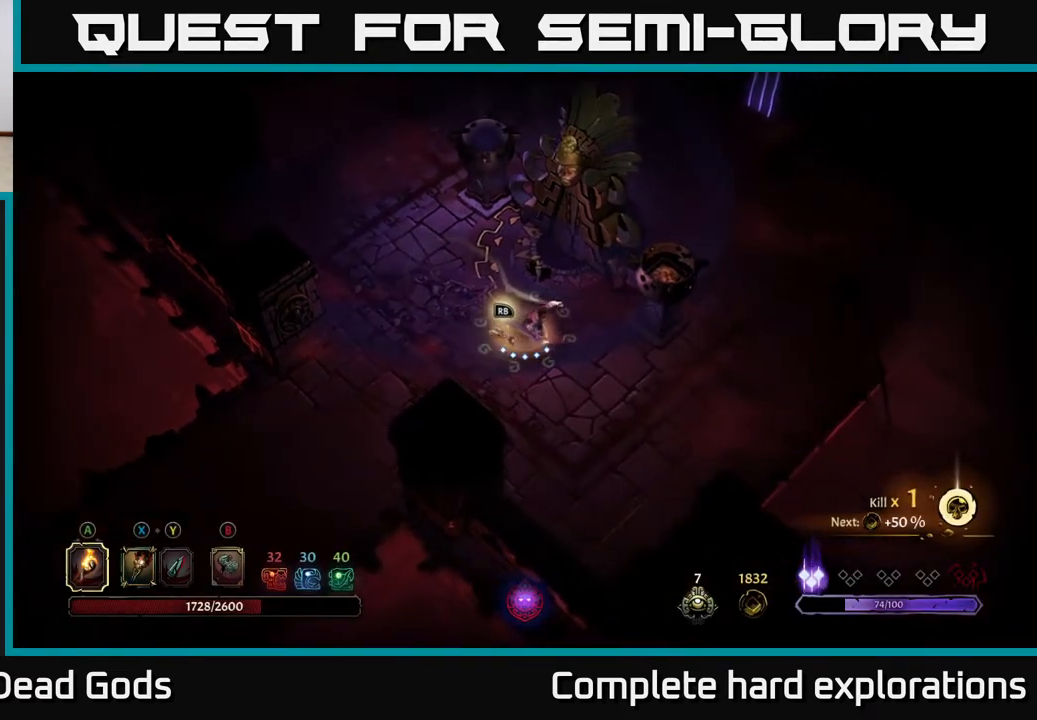
{"buttons": [], "left_stick": "right", "right_stick": "center", "events": [[233, "left_stick", "down-right"], [450, "left_stick", "right"]]}
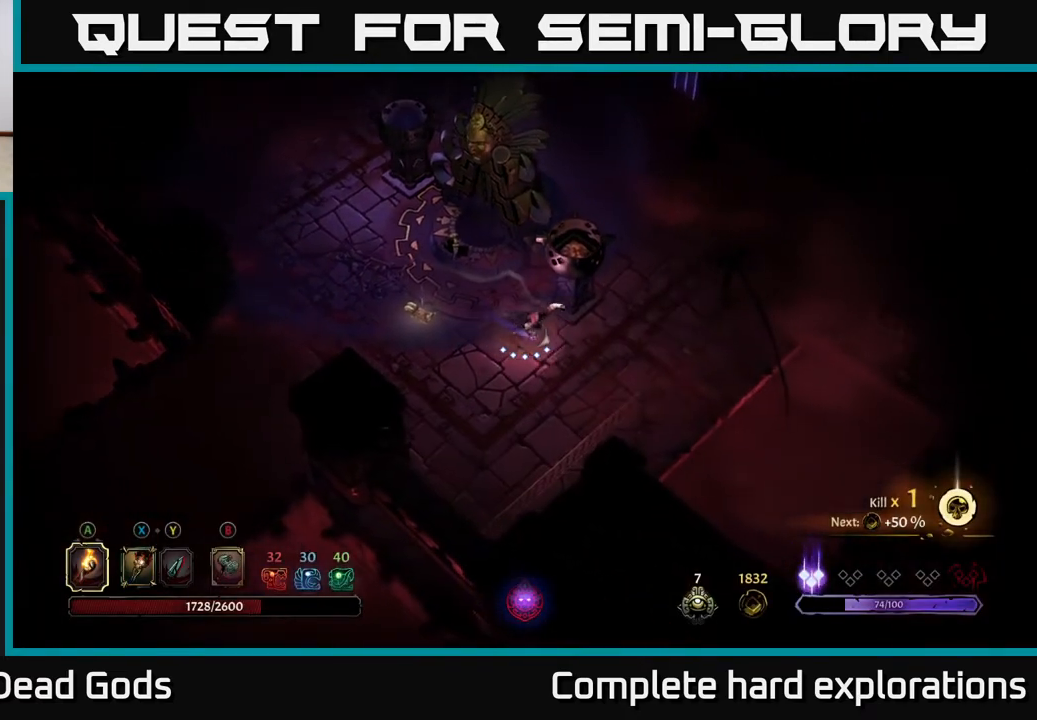
{"buttons": [], "left_stick": "up-right", "right_stick": "center", "events": [[367, "left_stick", "up-right"]]}
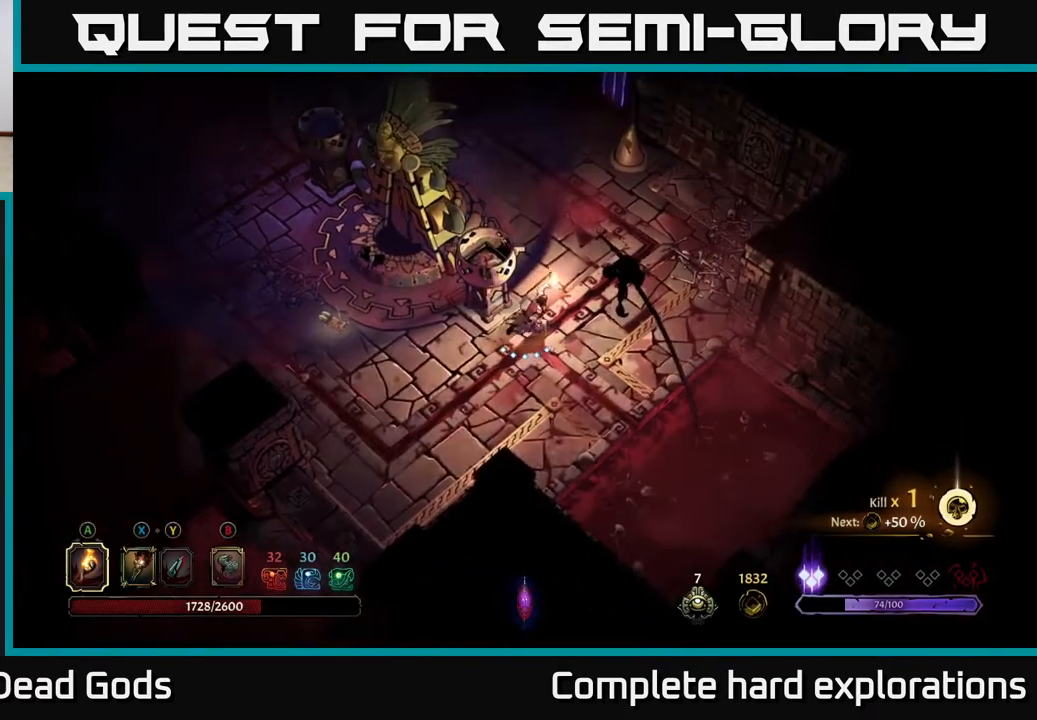
{"buttons": [], "left_stick": "up", "right_stick": "center", "events": [[100, "left_stick", "up"], [183, "R2", "down"], [433, "R2", "up"]]}
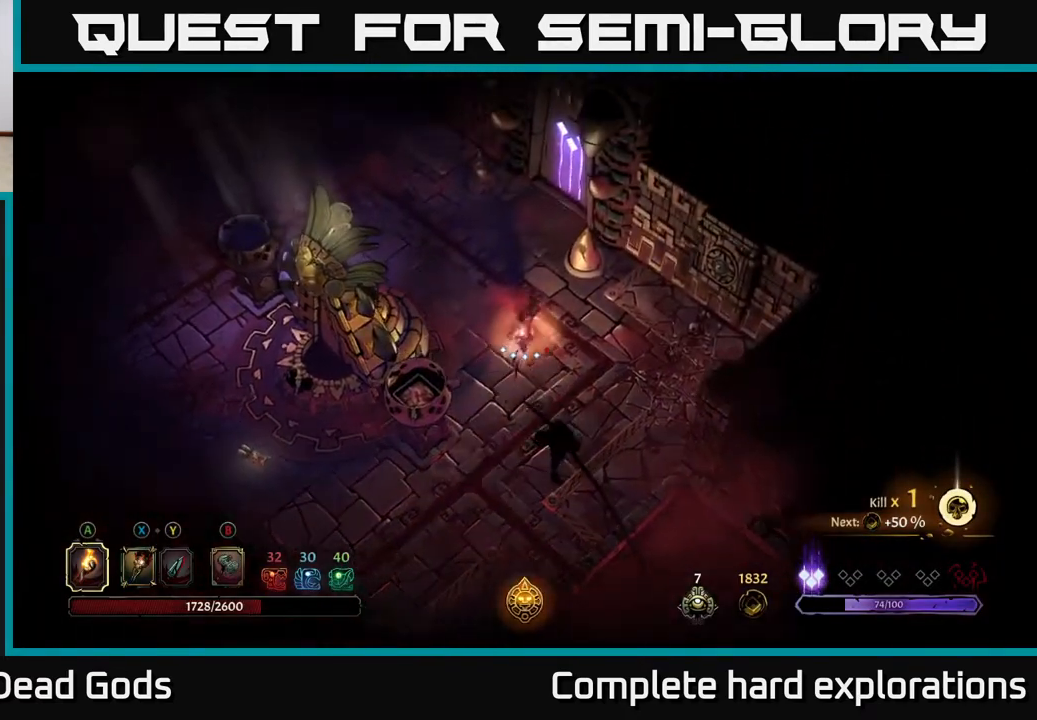
{"buttons": [], "left_stick": "up", "right_stick": "center", "events": [[183, "left_stick", "up-left"], [467, "left_stick", "up"]]}
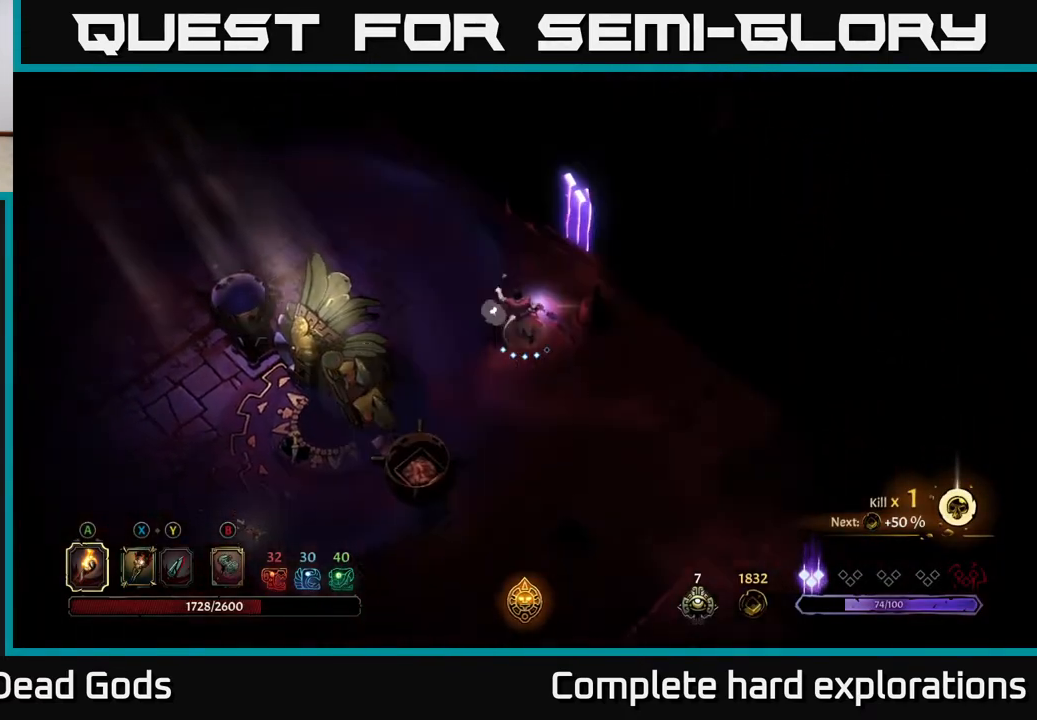
{"buttons": [], "left_stick": "up-right", "right_stick": "center", "events": [[250, "left_stick", "up-right"]]}
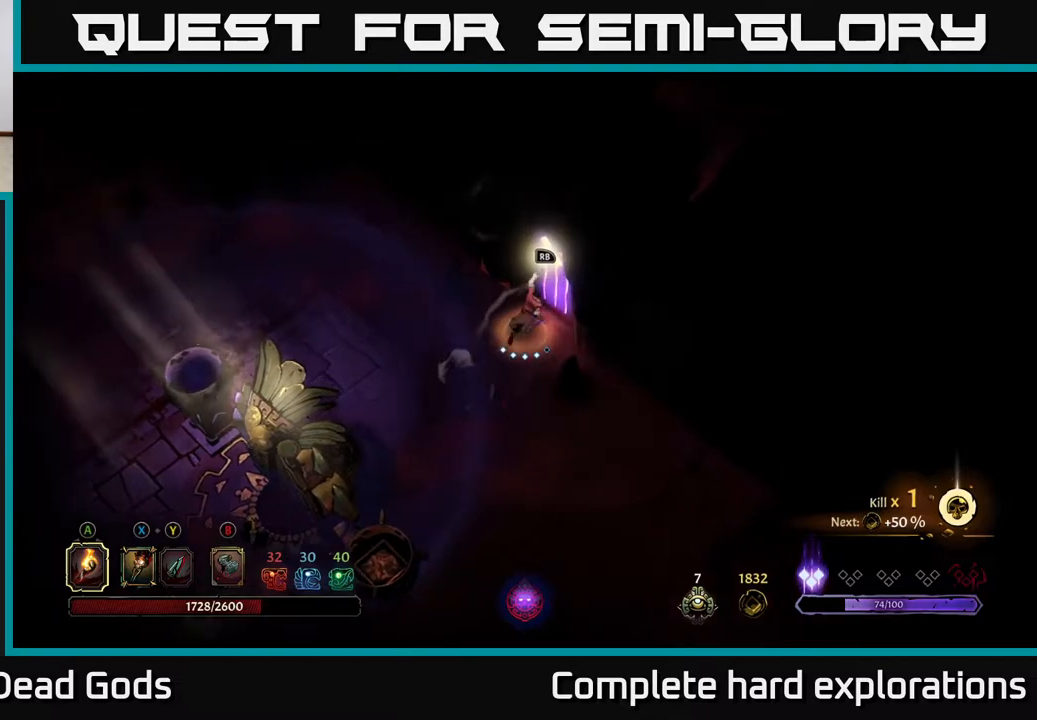
{"buttons": [], "left_stick": "center", "right_stick": "center", "events": [[83, "R1", "down"], [133, "left_stick", "center"], [300, "R1", "up"]]}
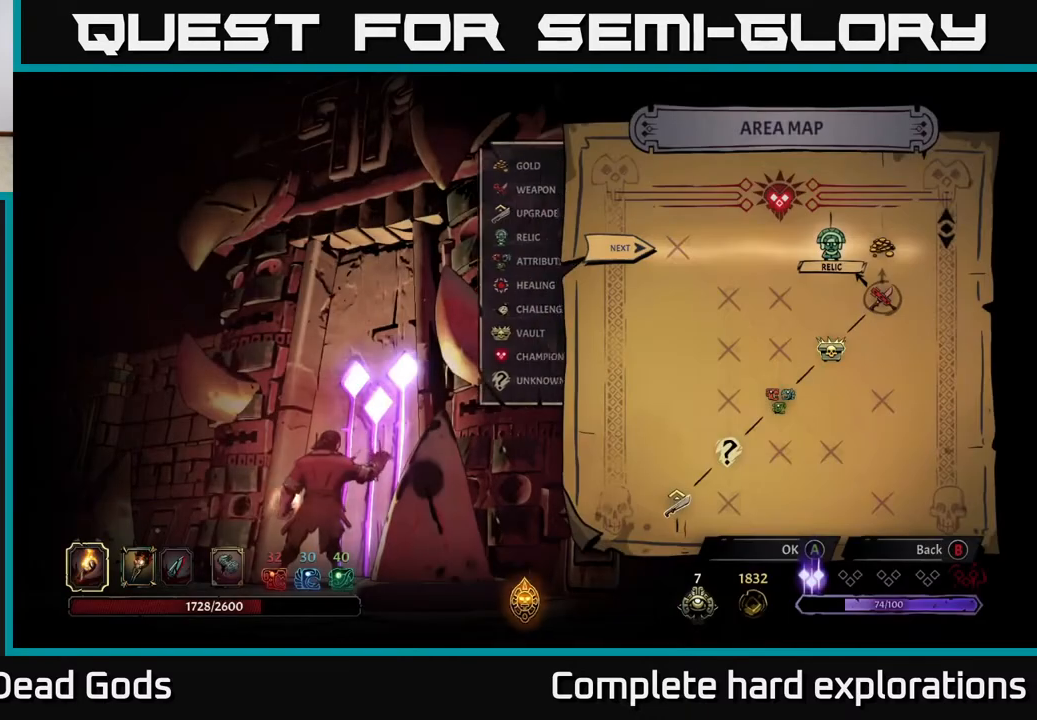
{"buttons": [], "left_stick": "center", "right_stick": "center", "events": []}
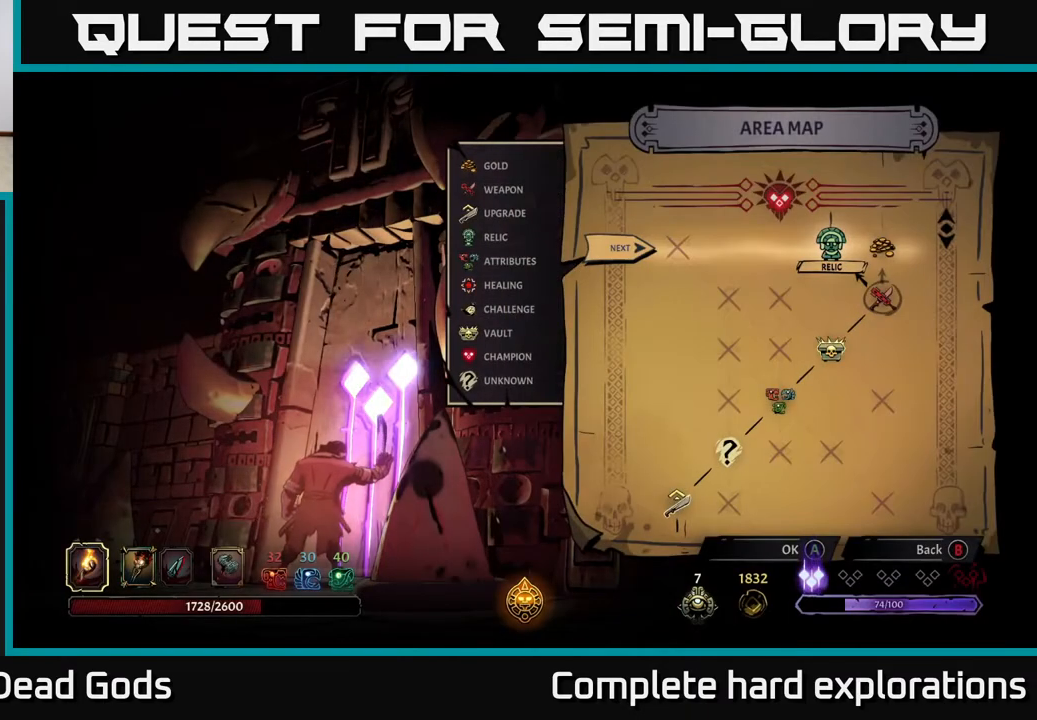
{"buttons": [], "left_stick": "center", "right_stick": "center", "events": [[83, "left_stick", "right"], [283, "left_stick", "center"]]}
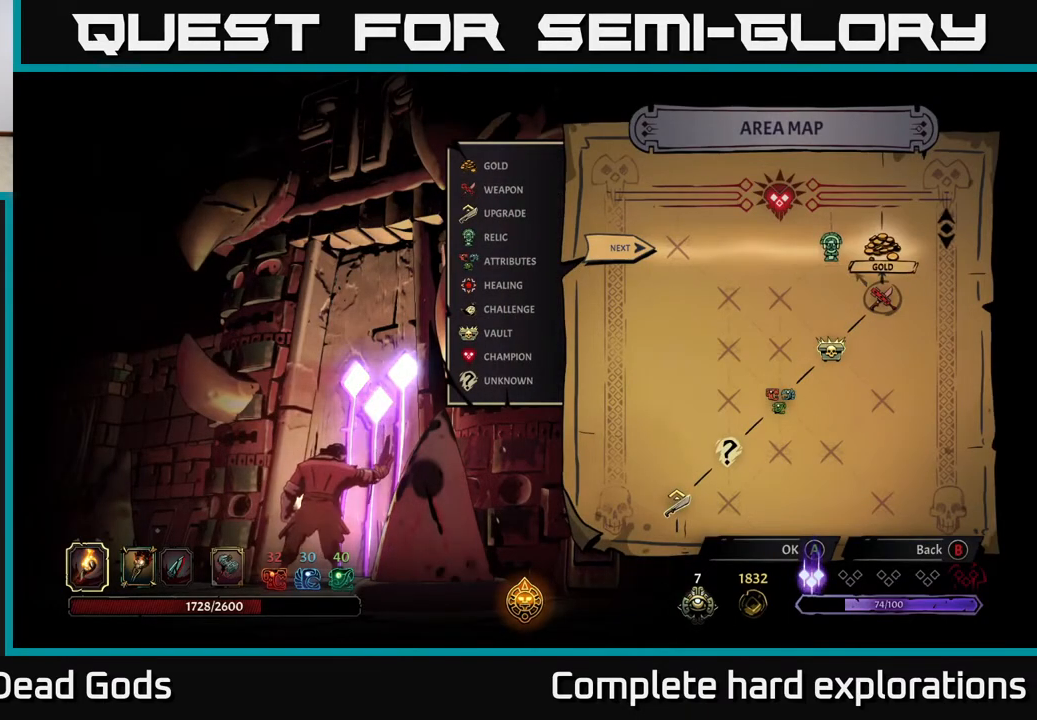
{"buttons": [], "left_stick": "center", "right_stick": "center", "events": []}
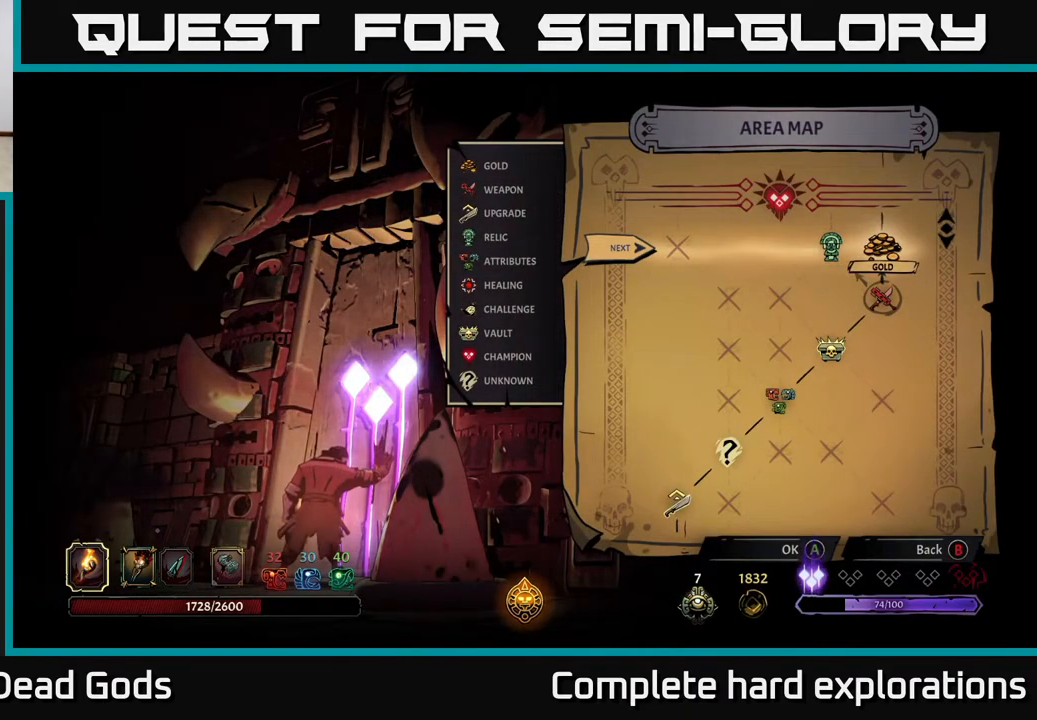
{"buttons": [], "left_stick": "center", "right_stick": "center", "events": [[50, "left_stick", "left"], [217, "left_stick", "center"], [333, "left_stick", "right"], [483, "left_stick", "center"]]}
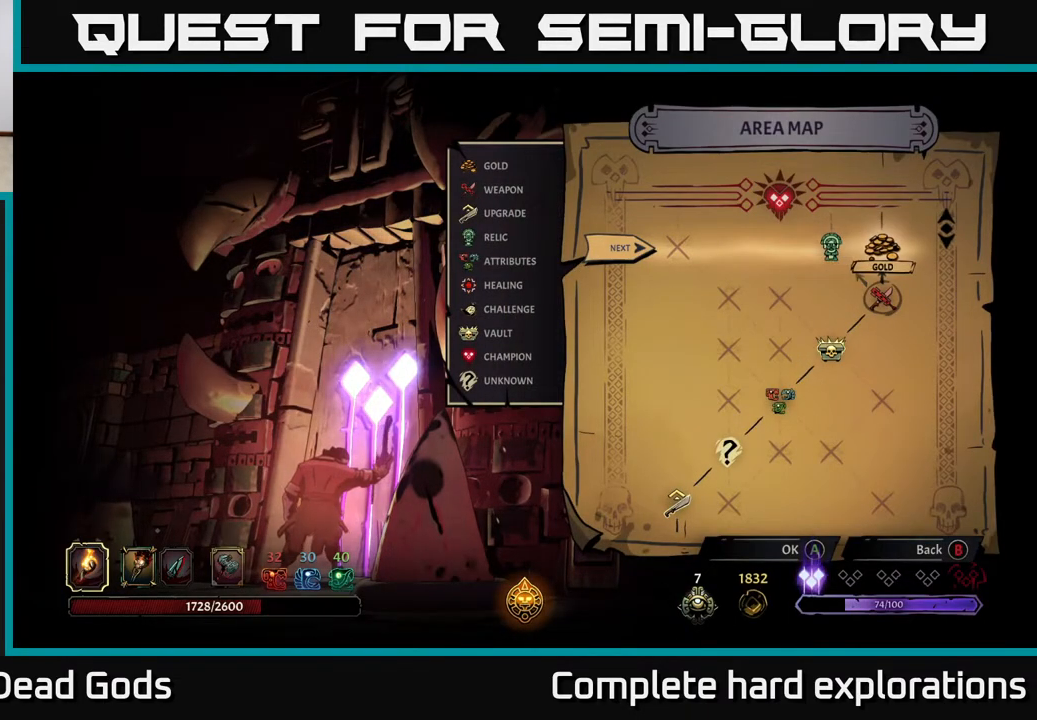
{"buttons": ["A"], "left_stick": "center", "right_stick": "center", "events": [[500, "A", "down"]]}
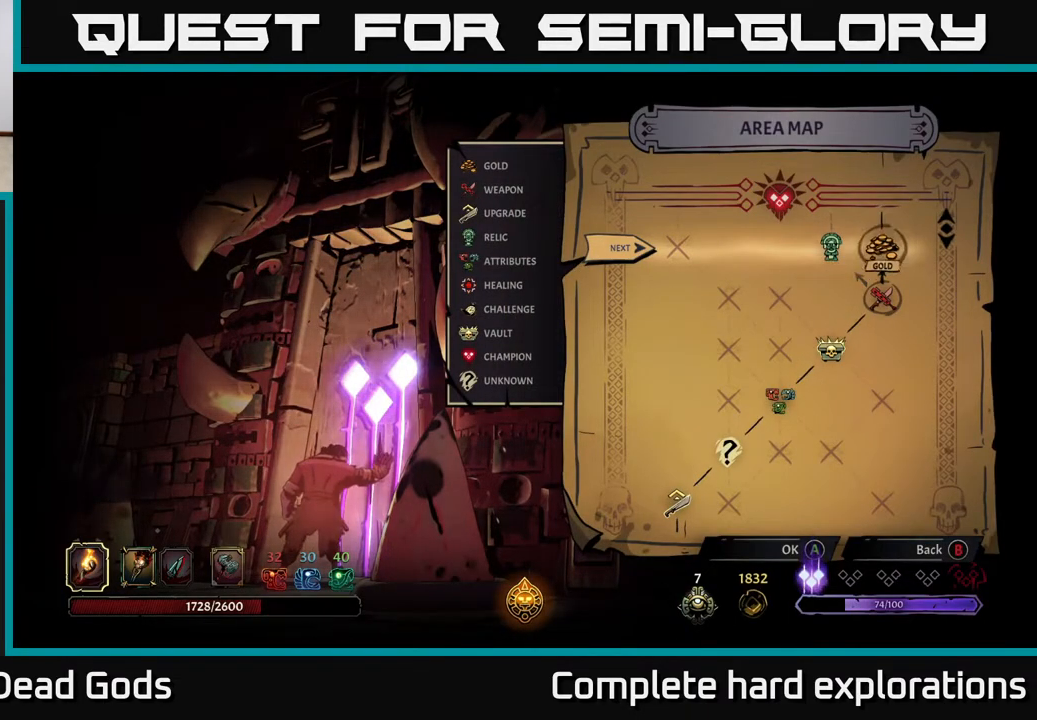
{"buttons": [], "left_stick": "center", "right_stick": "center", "events": [[83, "A", "up"]]}
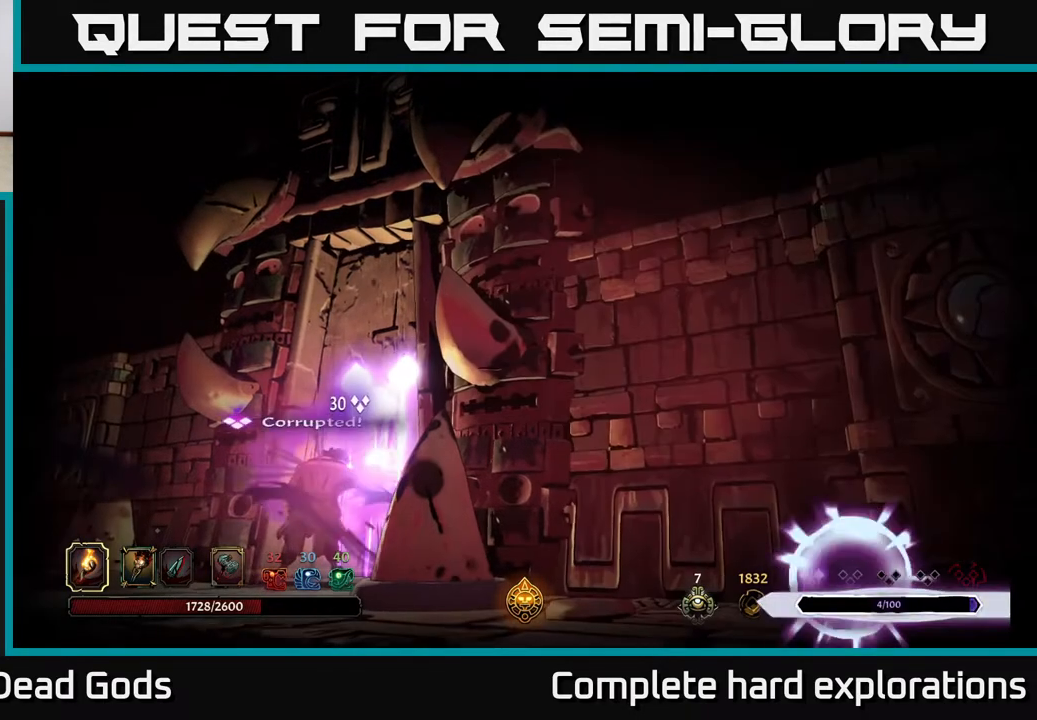
{"buttons": [], "left_stick": "center", "right_stick": "center", "events": []}
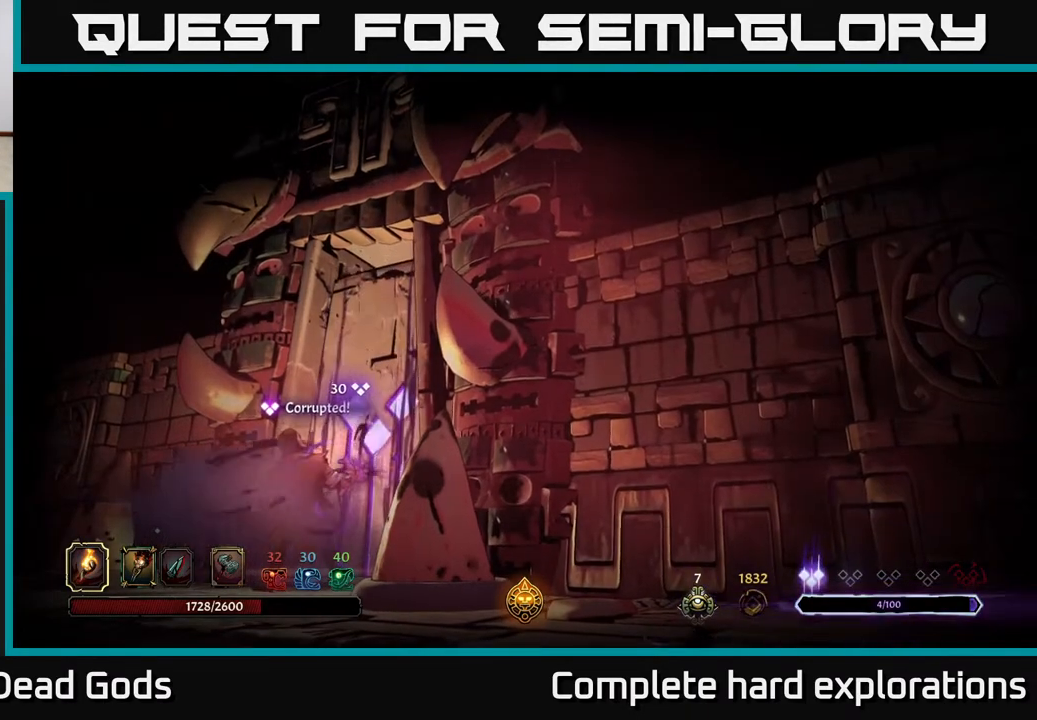
{"buttons": [], "left_stick": "center", "right_stick": "center", "events": []}